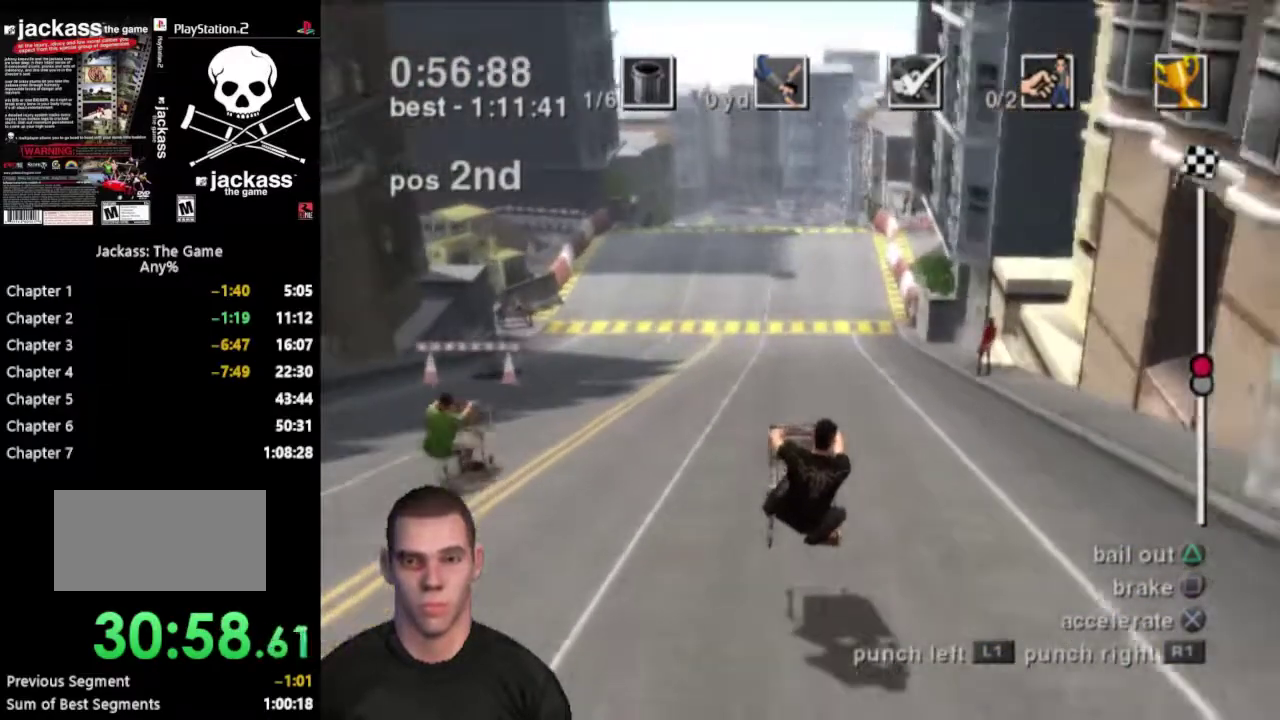
Gameplay with a controller (PlayStation layout); each line is a JSON object with the inputs held at the frame after it. "events" lists button and stick changes between this image and that frame as [ms after this image, input, new state], when the widget could be followed in between. Not read: L3 R3.
{"buttons": ["CROSS"], "events": []}
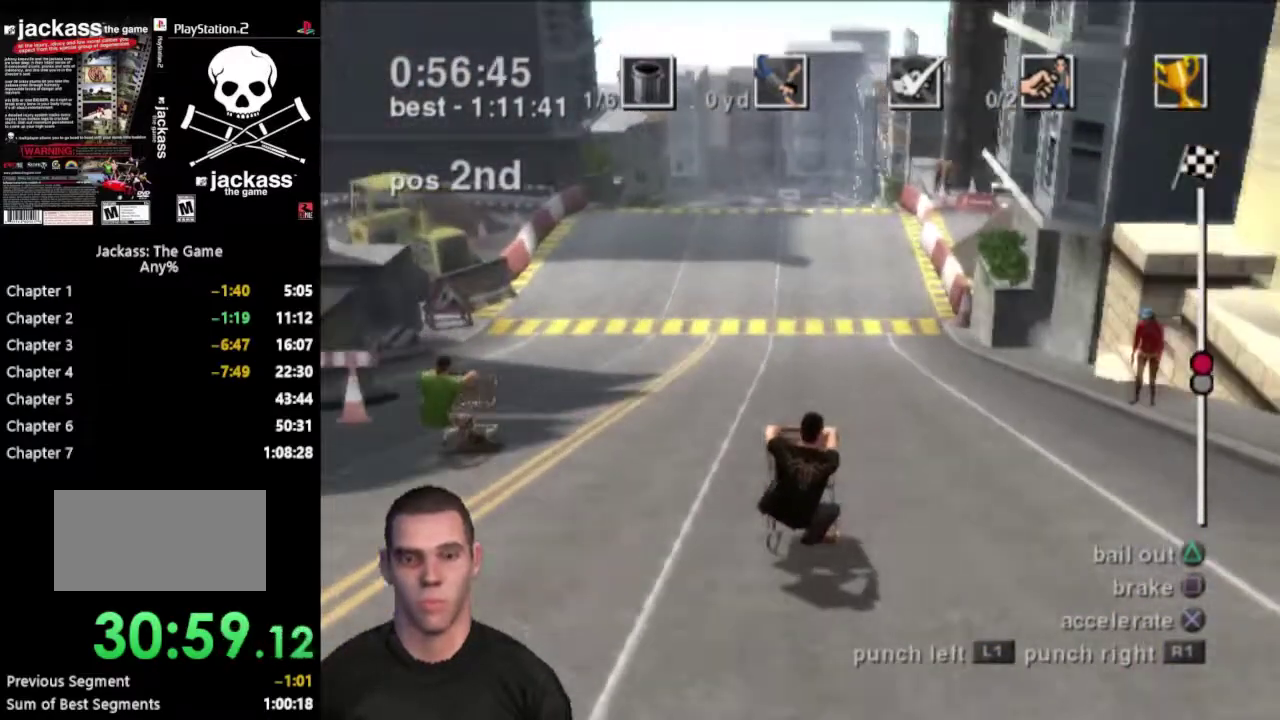
{"buttons": ["CROSS"], "events": []}
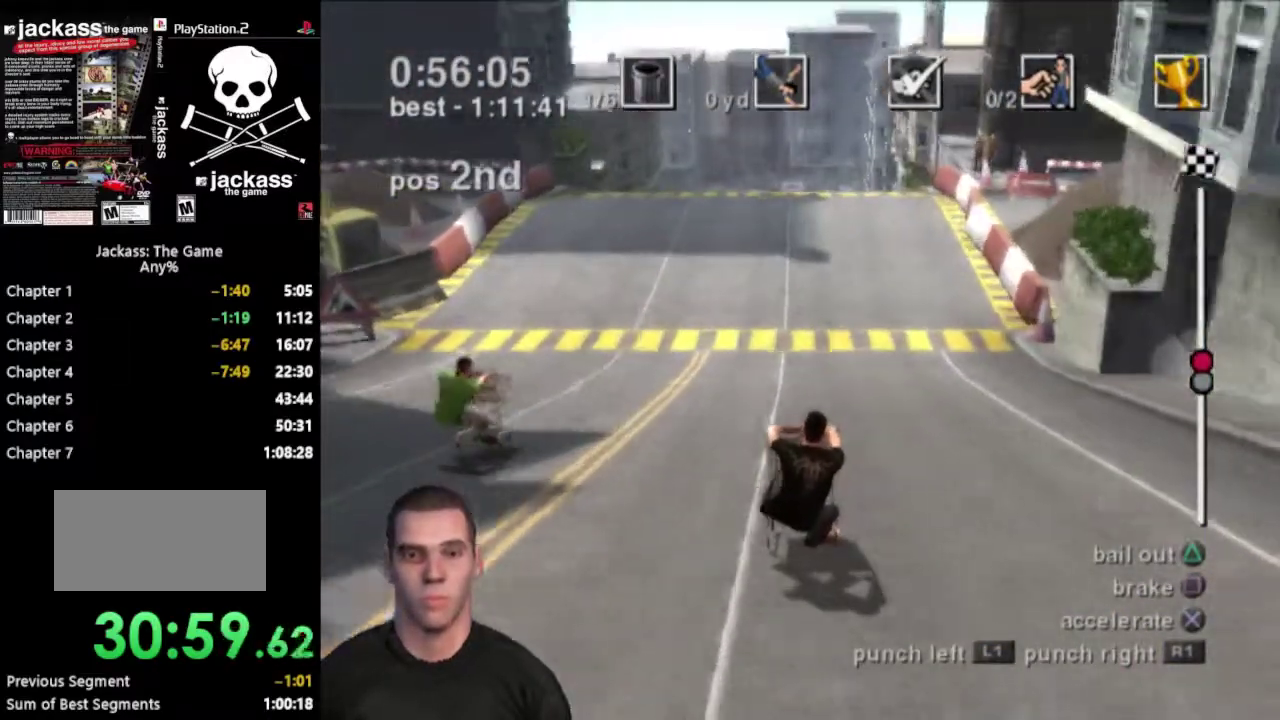
{"buttons": ["CROSS", "DPAD_RIGHT"], "events": [[417, "DPAD_RIGHT", "down"]]}
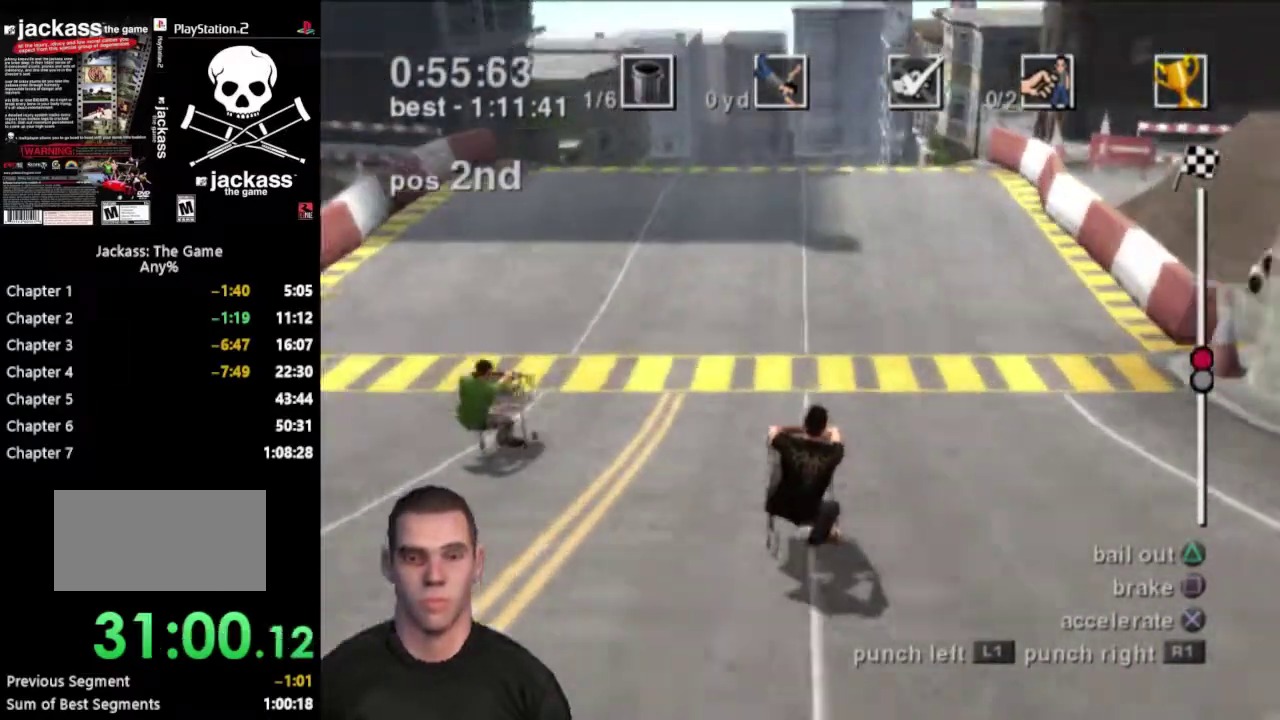
{"buttons": ["CROSS"], "events": [[33, "DPAD_RIGHT", "up"], [317, "DPAD_RIGHT", "down"], [333, "DPAD_UP", "down"], [400, "DPAD_UP", "up"], [417, "DPAD_RIGHT", "up"]]}
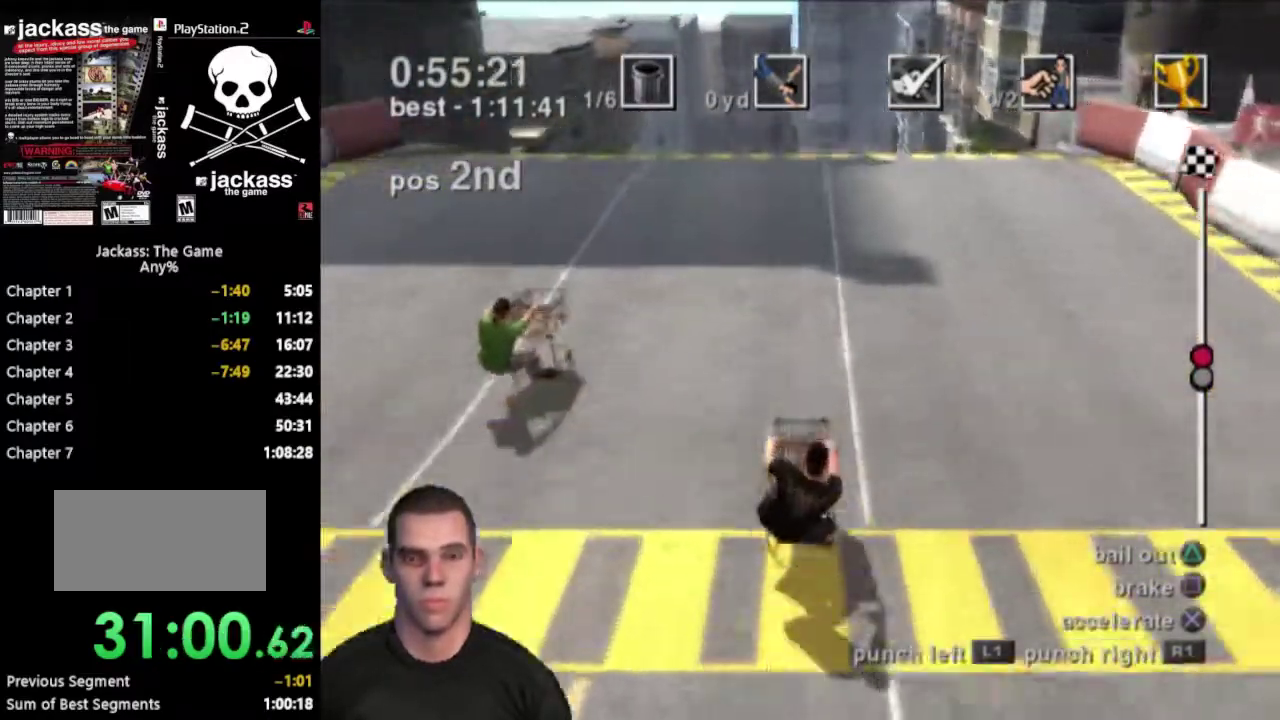
{"buttons": ["CROSS"], "events": []}
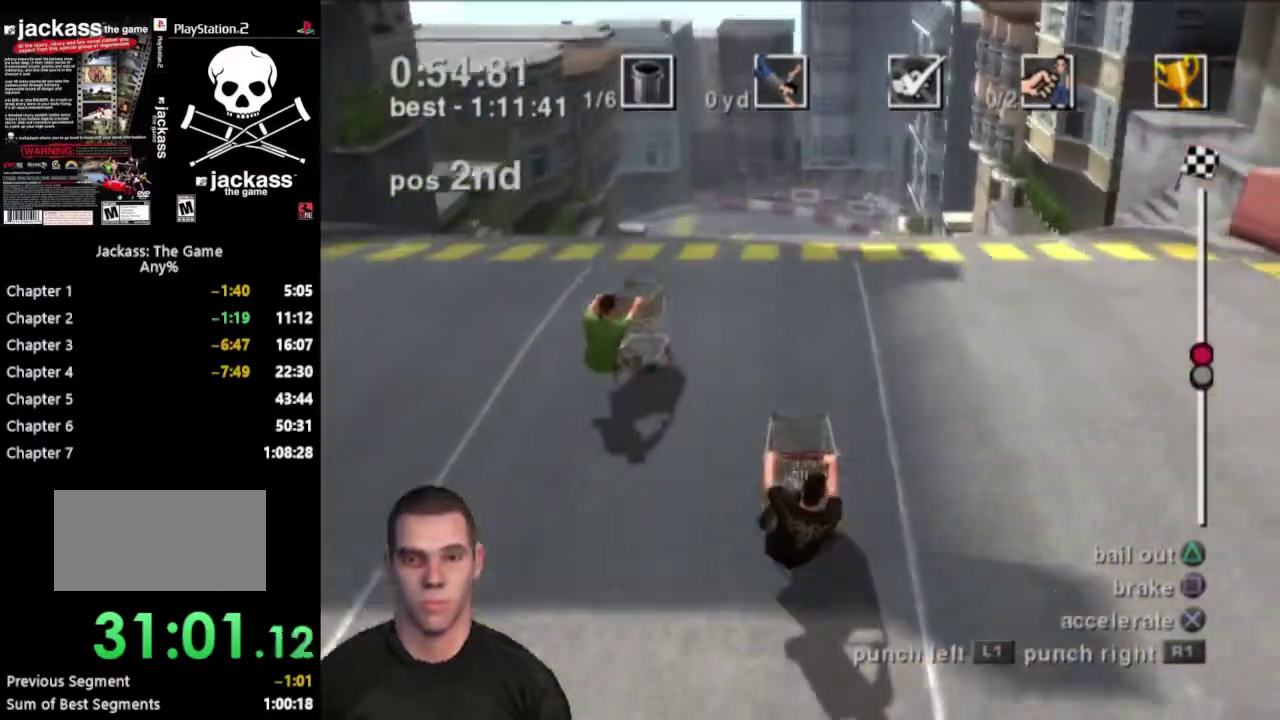
{"buttons": ["CROSS"], "events": []}
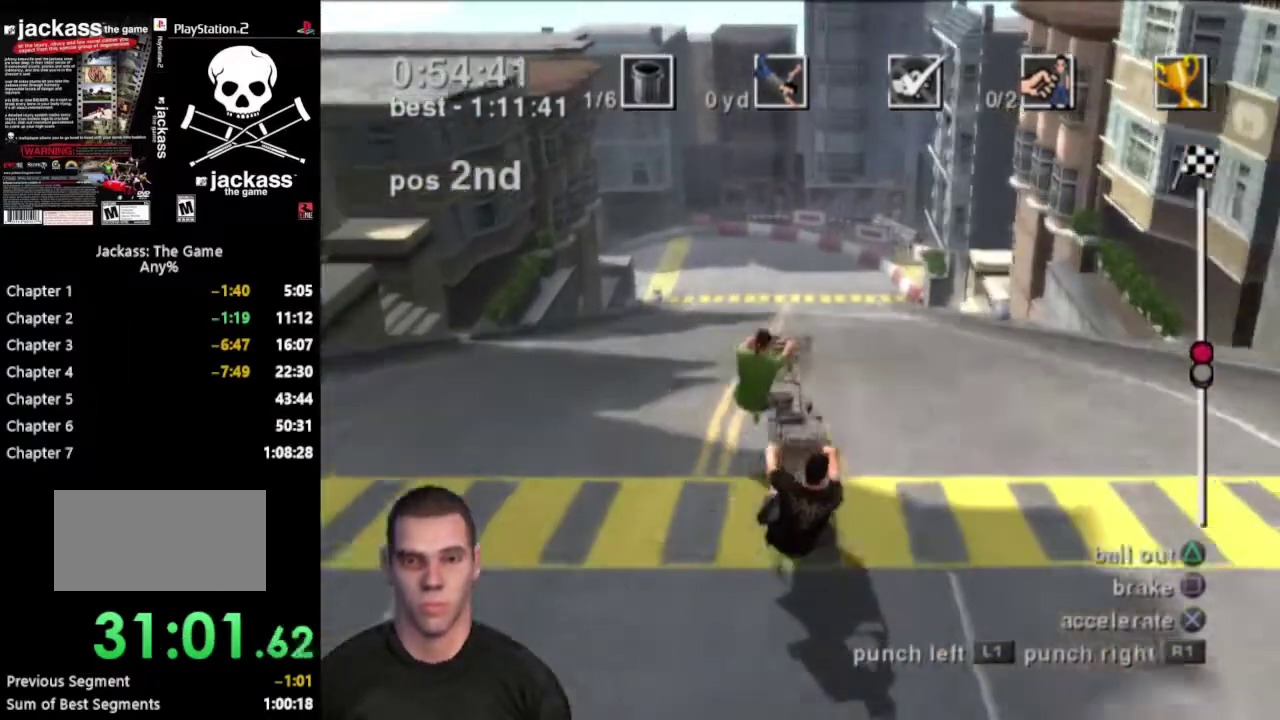
{"buttons": ["CROSS"], "events": []}
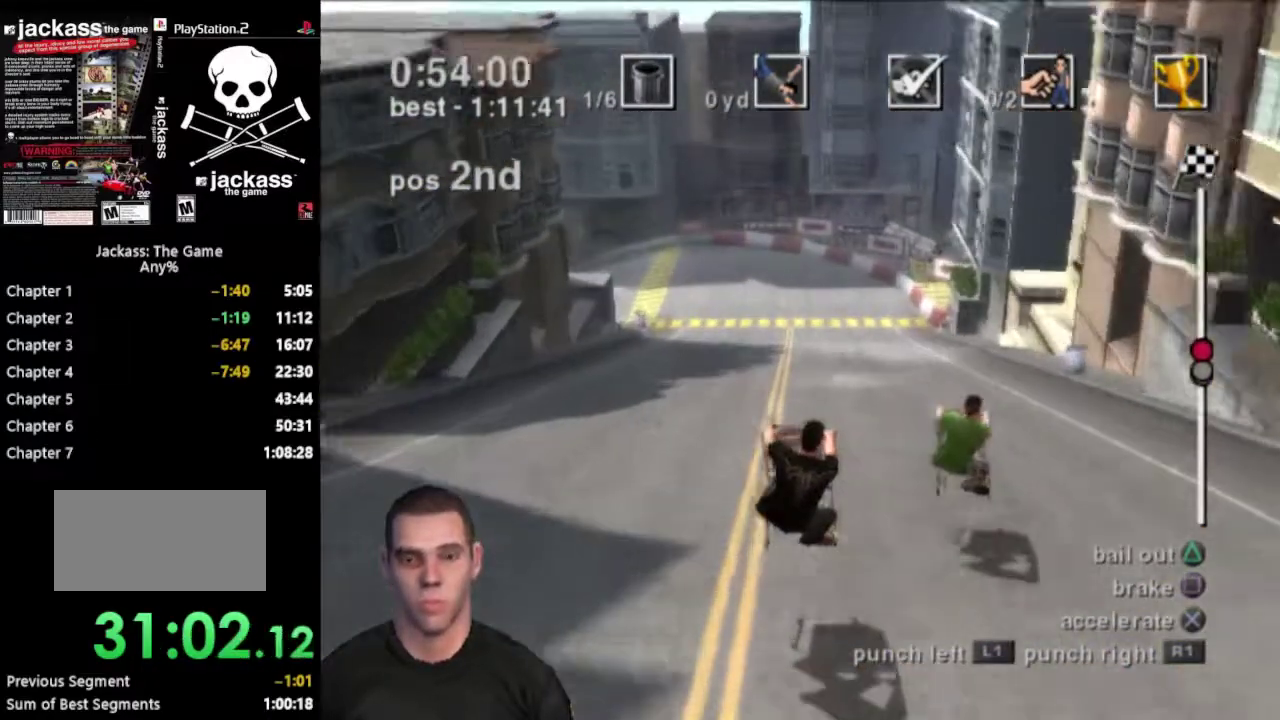
{"buttons": ["CROSS"], "events": []}
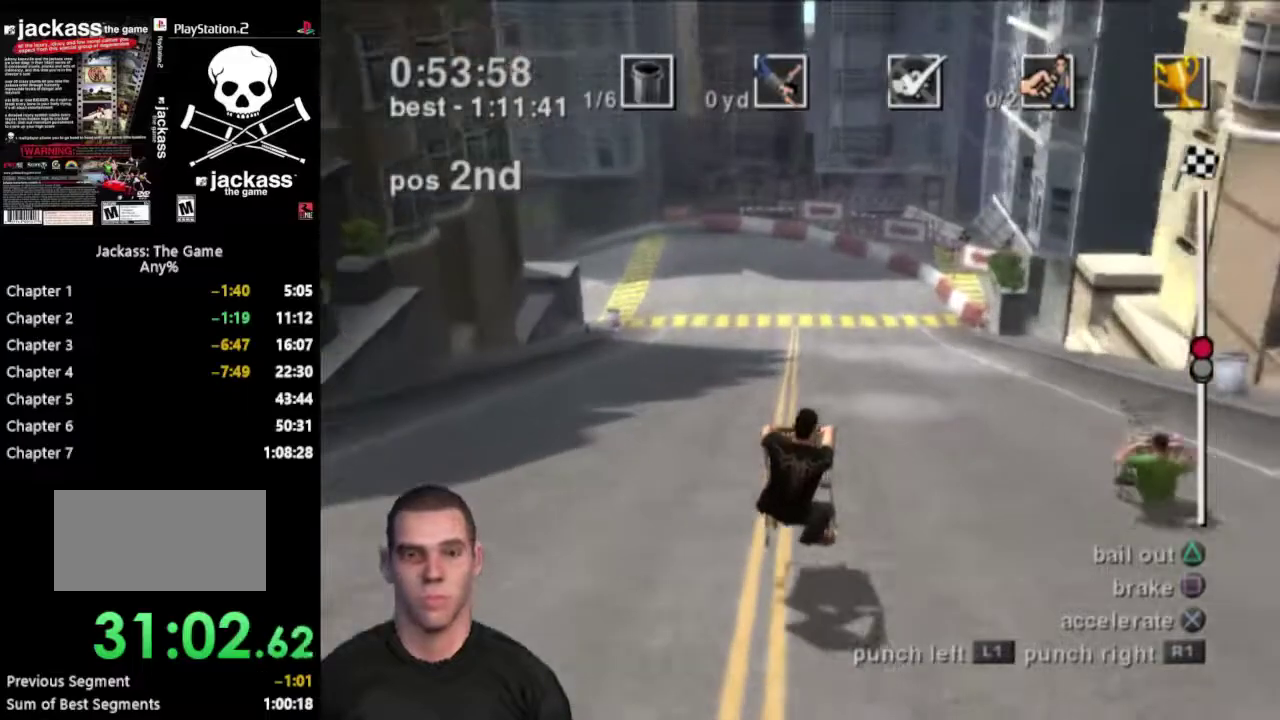
{"buttons": ["CROSS", "DPAD_LEFT"], "events": [[400, "DPAD_LEFT", "down"]]}
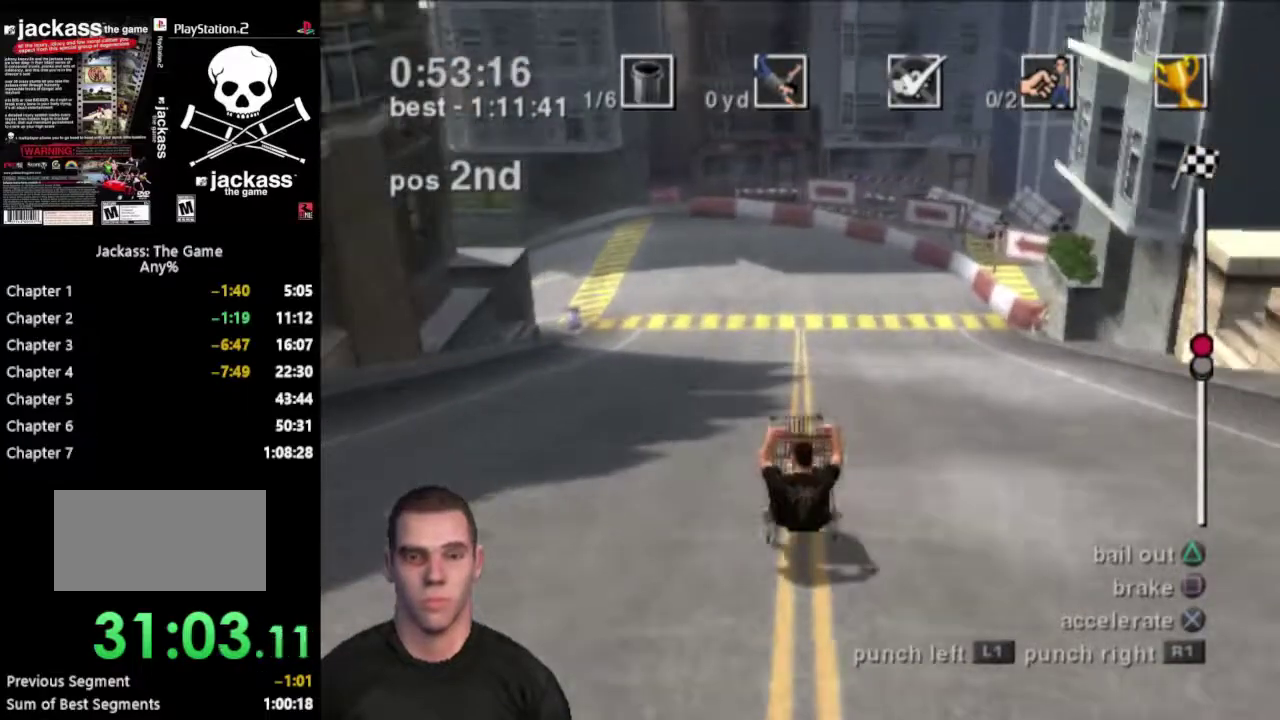
{"buttons": ["CROSS", "DPAD_LEFT"], "events": []}
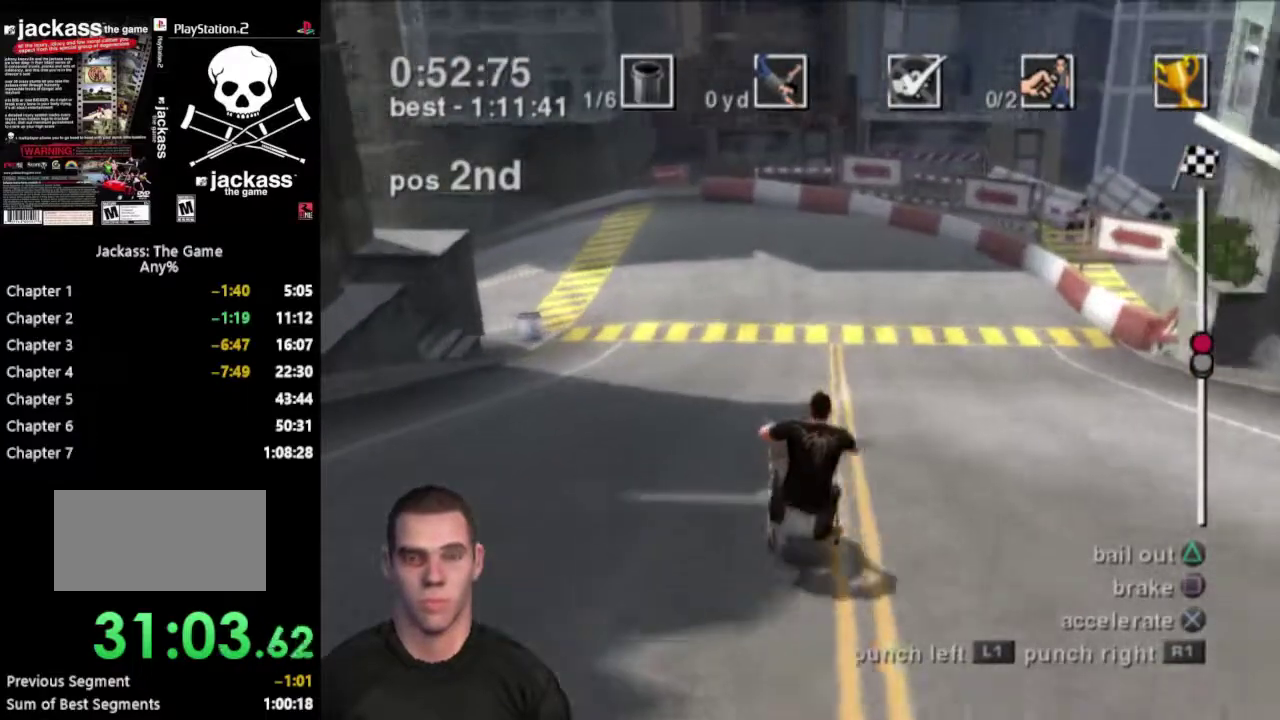
{"buttons": ["CROSS", "SQUARE", "DPAD_LEFT"], "events": [[483, "SQUARE", "down"]]}
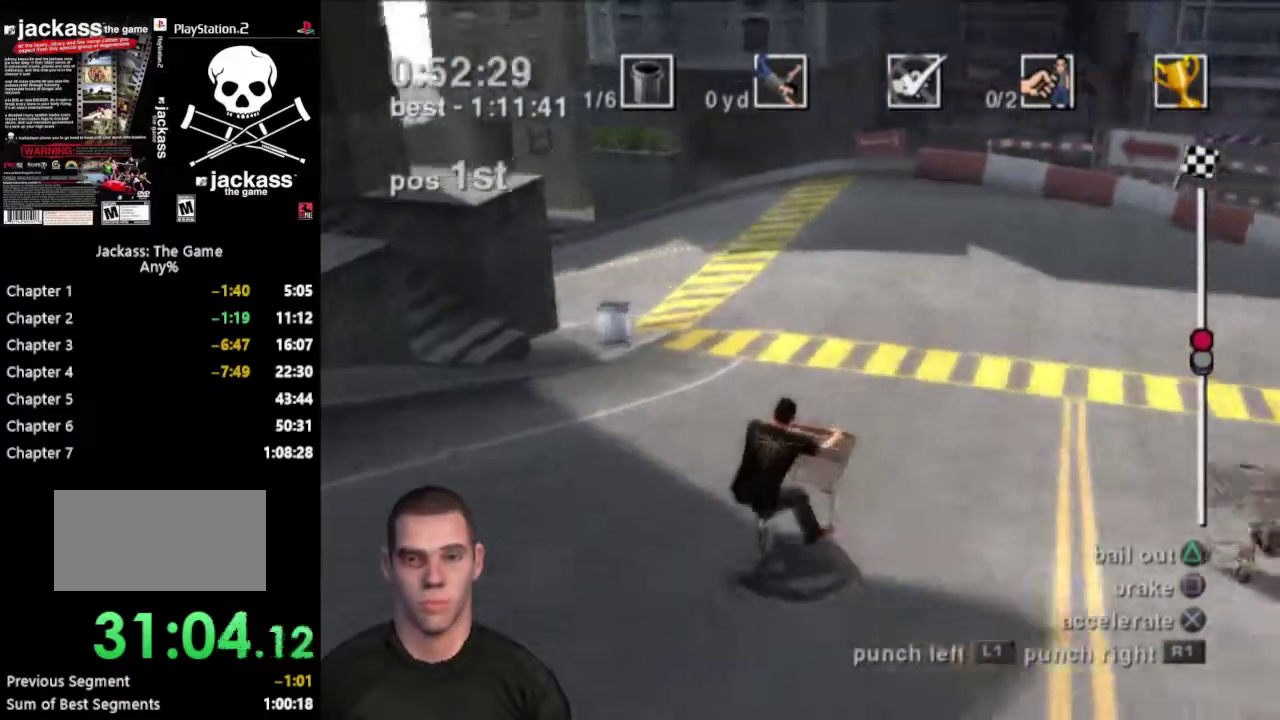
{"buttons": ["SQUARE", "DPAD_LEFT"], "events": [[17, "CROSS", "up"]]}
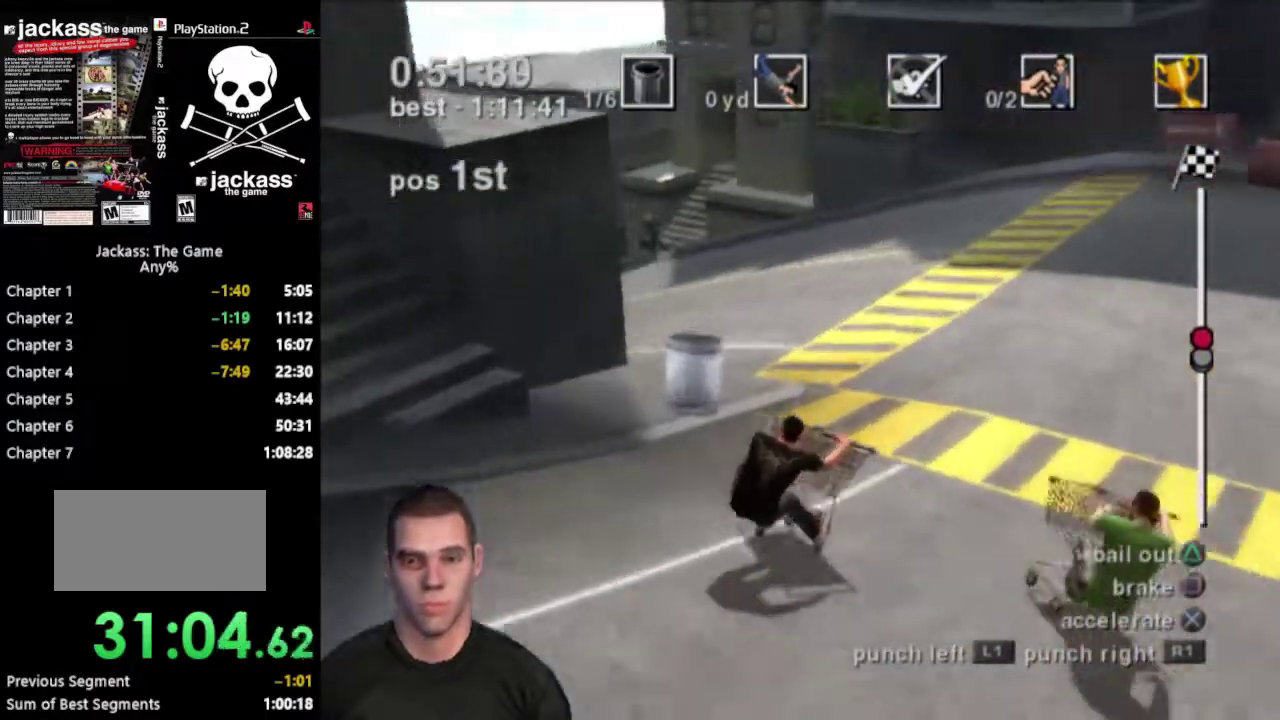
{"buttons": ["CROSS", "DPAD_LEFT"], "events": [[33, "SQUARE", "up"], [100, "DPAD_LEFT", "up"], [133, "SQUARE", "down"], [183, "CROSS", "down"], [200, "DPAD_LEFT", "down"], [317, "SQUARE", "up"]]}
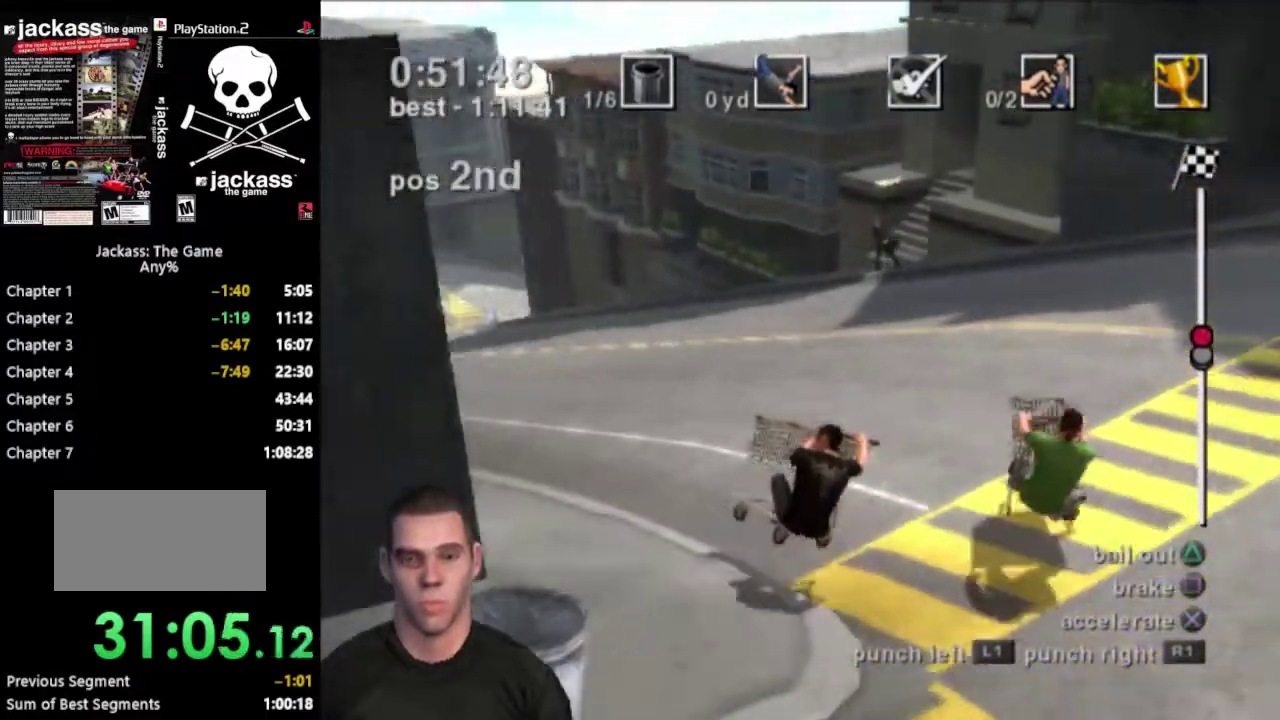
{"buttons": ["CROSS", "DPAD_RIGHT"], "events": [[17, "DPAD_LEFT", "up"], [317, "DPAD_RIGHT", "down"]]}
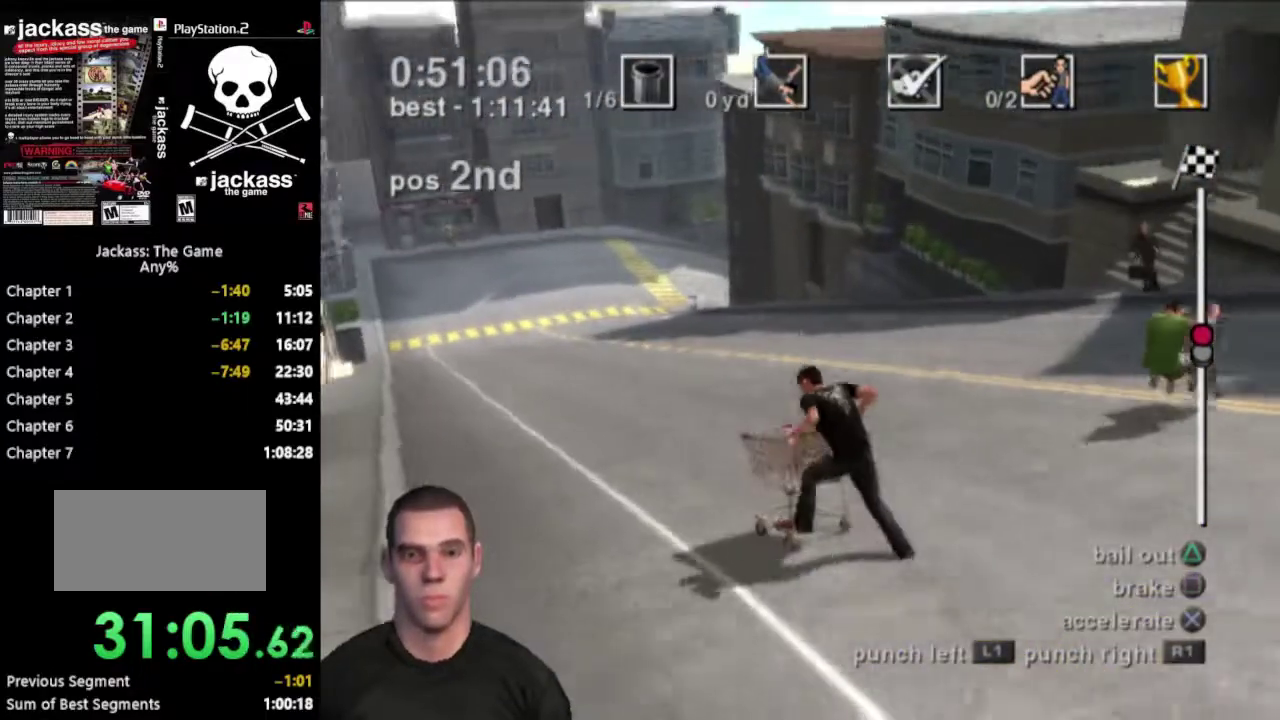
{"buttons": ["CROSS", "DPAD_RIGHT"], "events": [[233, "DPAD_RIGHT", "up"], [483, "DPAD_RIGHT", "down"]]}
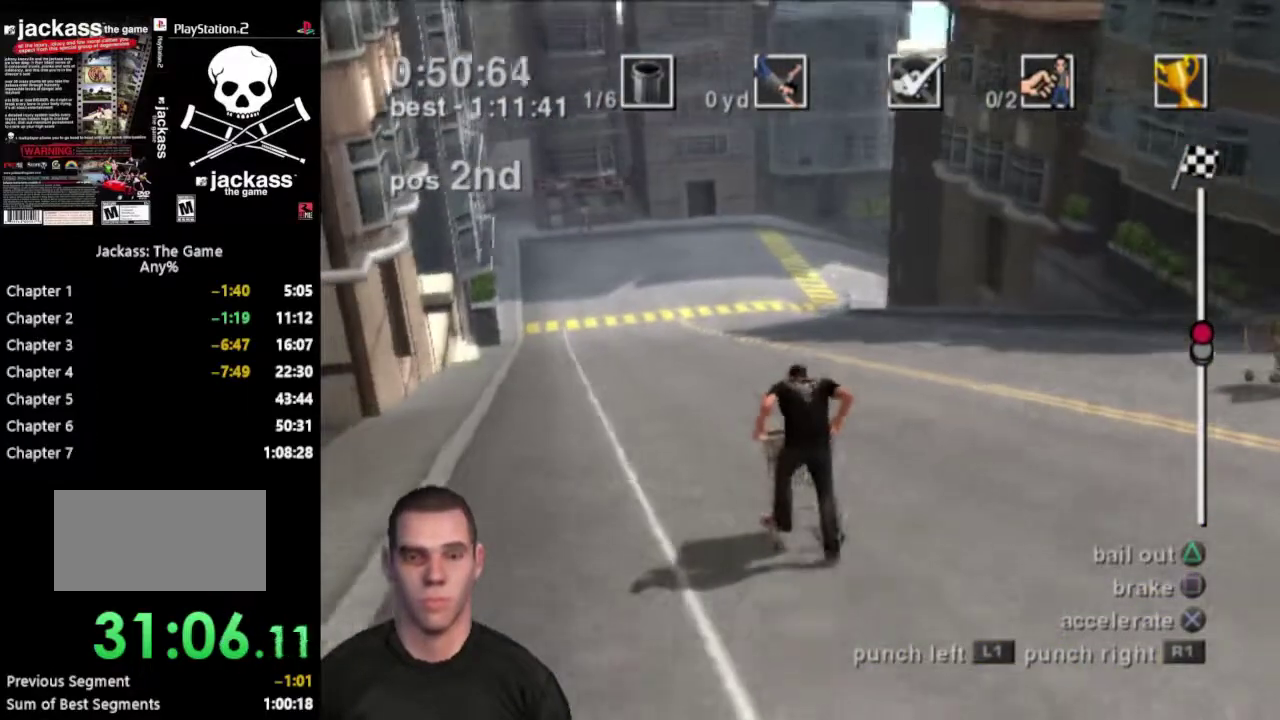
{"buttons": ["CROSS"], "events": [[17, "DPAD_UP", "down"], [233, "DPAD_UP", "up"], [267, "DPAD_RIGHT", "up"]]}
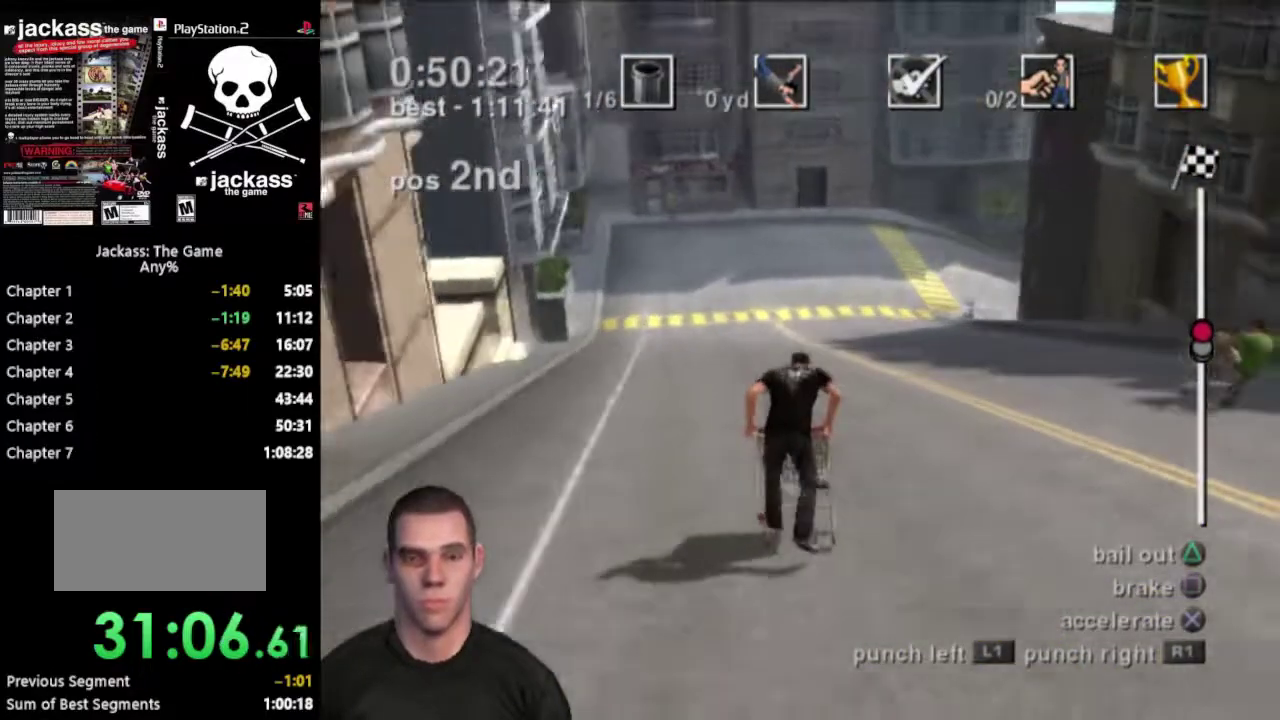
{"buttons": ["CROSS"], "events": [[133, "DPAD_RIGHT", "down"], [350, "DPAD_RIGHT", "up"]]}
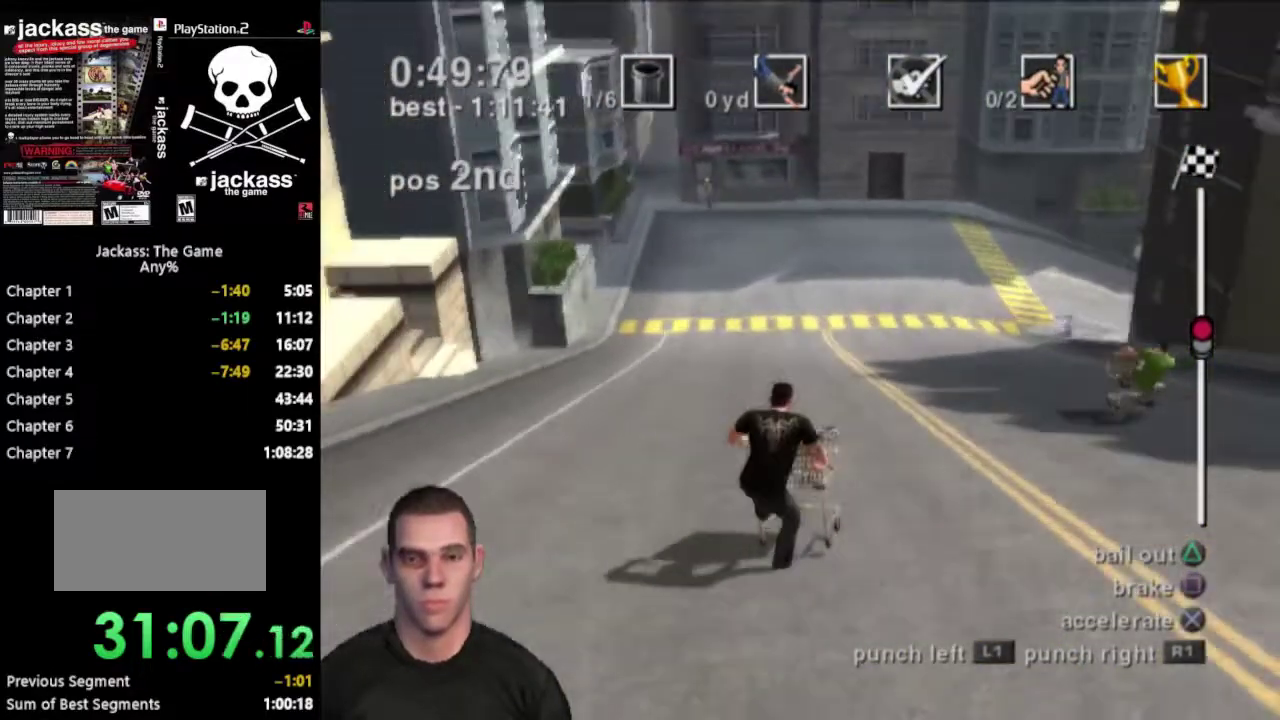
{"buttons": ["CROSS", "DPAD_RIGHT"], "events": [[217, "DPAD_RIGHT", "down"]]}
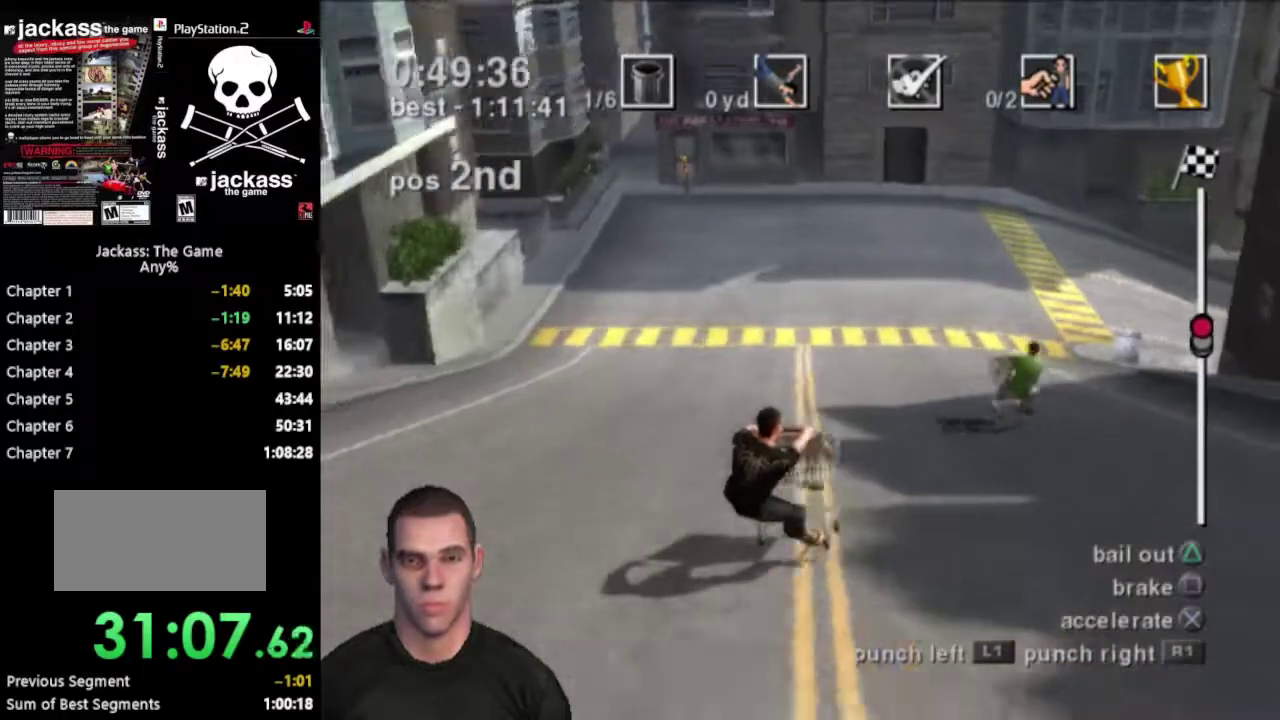
{"buttons": ["CROSS", "DPAD_RIGHT"], "events": [[33, "DPAD_RIGHT", "up"], [183, "DPAD_RIGHT", "down"]]}
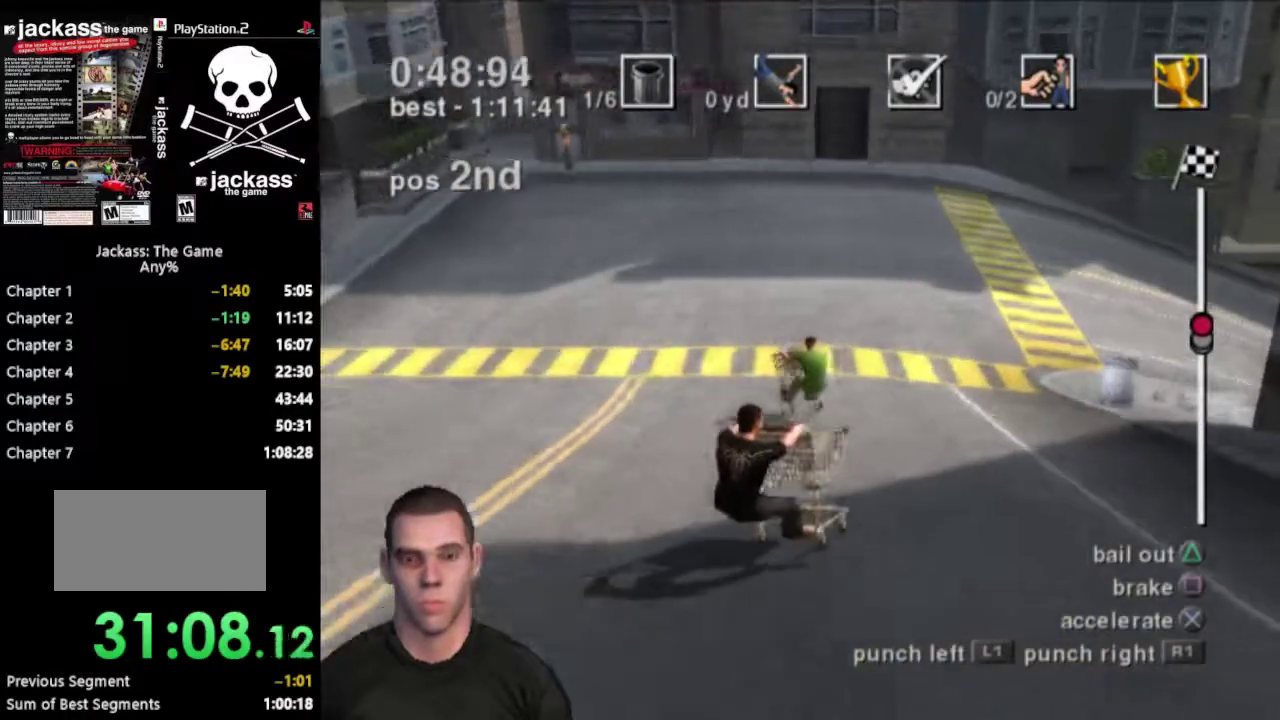
{"buttons": ["SQUARE", "DPAD_UP", "DPAD_RIGHT"], "events": [[283, "DPAD_UP", "down"], [317, "SQUARE", "down"], [350, "CROSS", "up"]]}
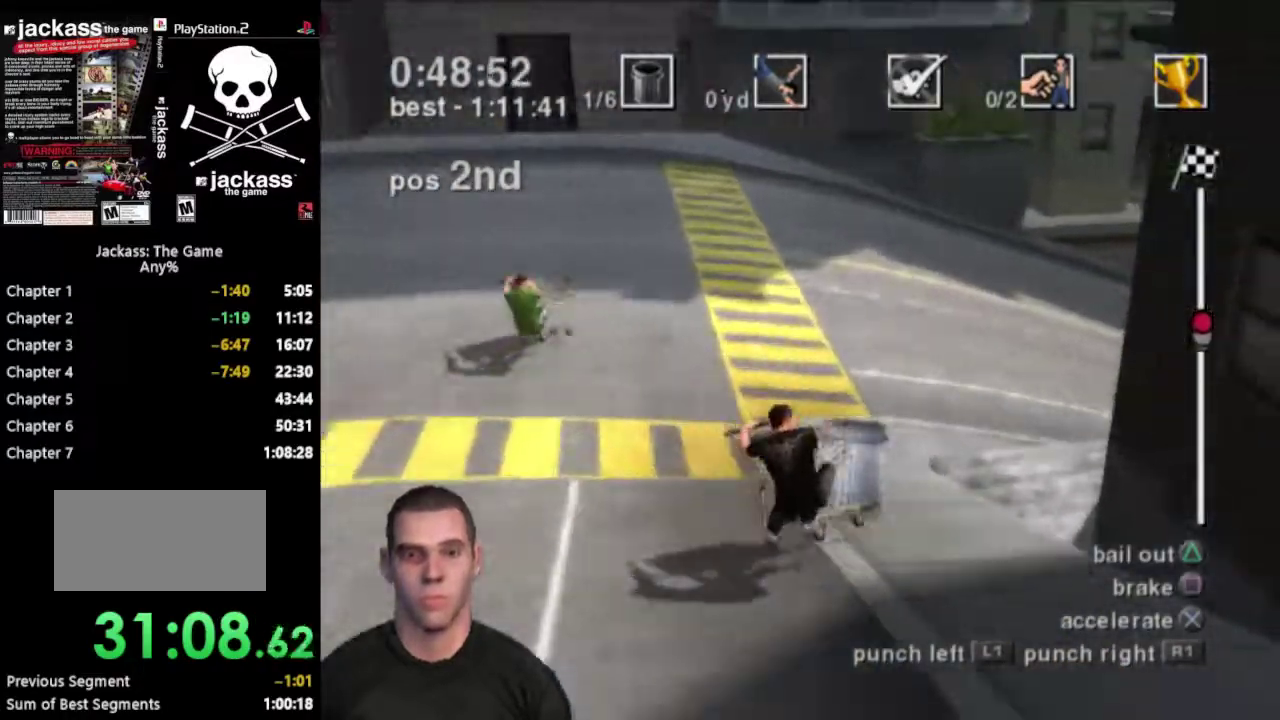
{"buttons": ["CROSS"], "events": [[17, "DPAD_RIGHT", "up"], [67, "DPAD_UP", "up"], [183, "SQUARE", "up"], [217, "DPAD_RIGHT", "down"], [267, "CROSS", "down"], [350, "DPAD_RIGHT", "up"]]}
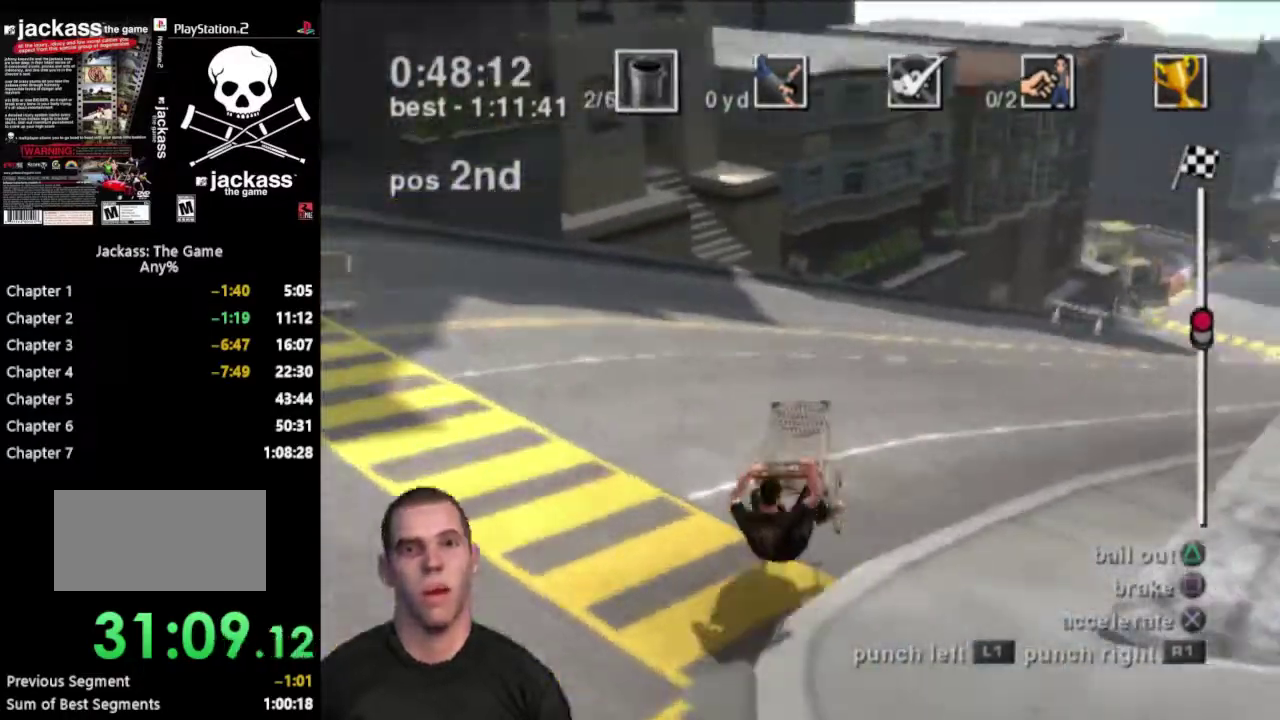
{"buttons": ["CROSS", "DPAD_UP", "DPAD_RIGHT"], "events": [[17, "DPAD_RIGHT", "down"], [33, "DPAD_UP", "down"], [133, "DPAD_UP", "up"], [183, "DPAD_RIGHT", "up"], [433, "DPAD_RIGHT", "down"], [450, "DPAD_UP", "down"]]}
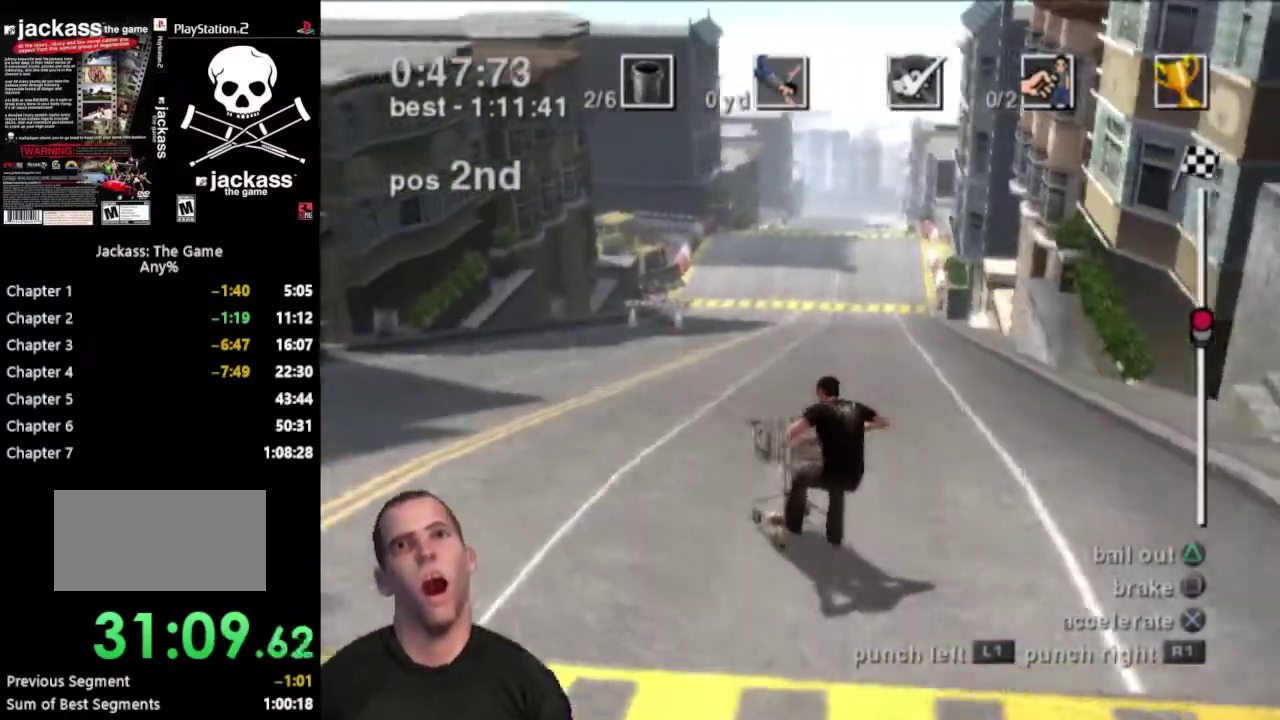
{"buttons": ["CROSS", "DPAD_UP", "DPAD_RIGHT"], "events": []}
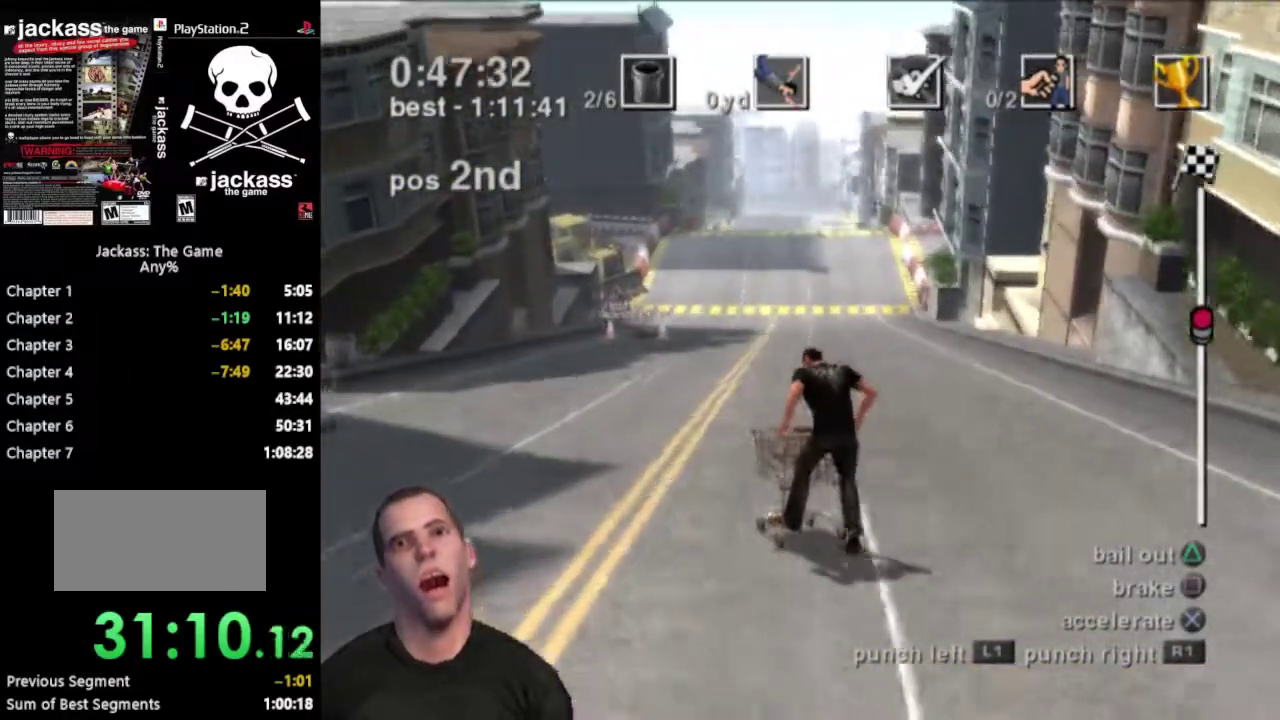
{"buttons": ["CROSS", "DPAD_UP", "DPAD_RIGHT"], "events": [[50, "DPAD_RIGHT", "up"], [50, "DPAD_UP", "up"], [267, "DPAD_RIGHT", "down"], [283, "DPAD_UP", "down"]]}
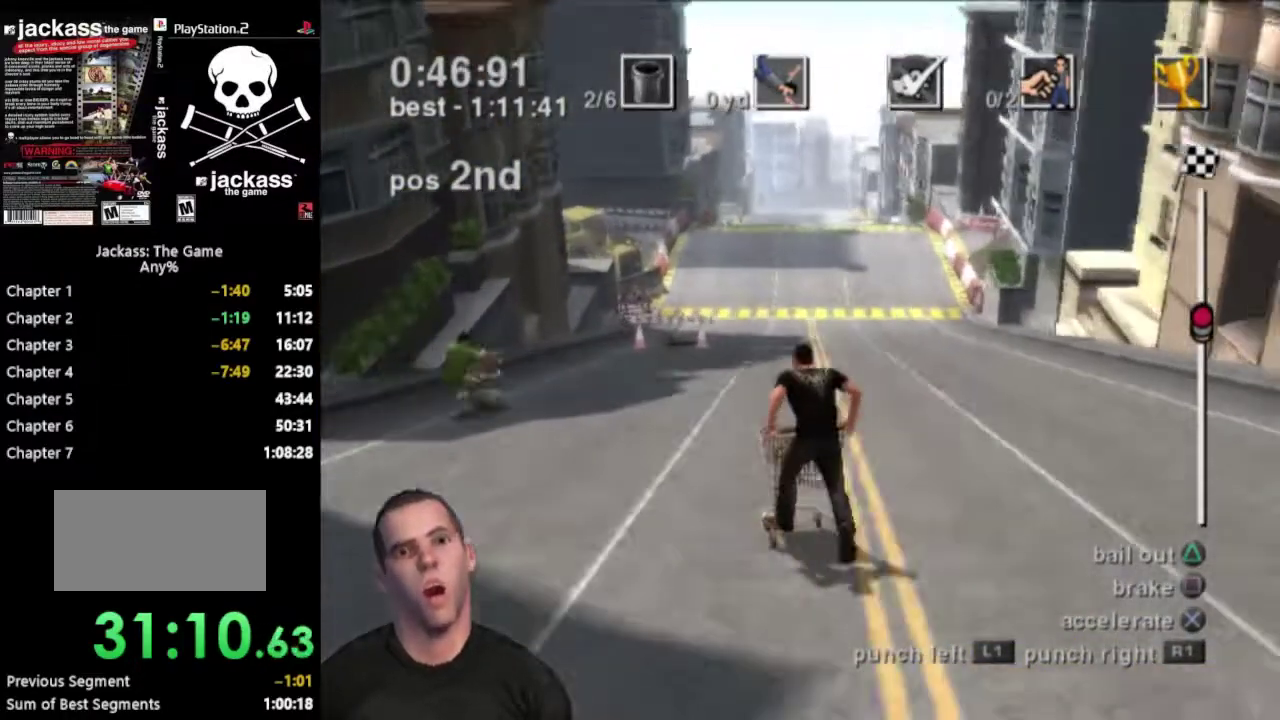
{"buttons": ["CROSS"], "events": [[117, "DPAD_RIGHT", "up"], [117, "DPAD_UP", "up"]]}
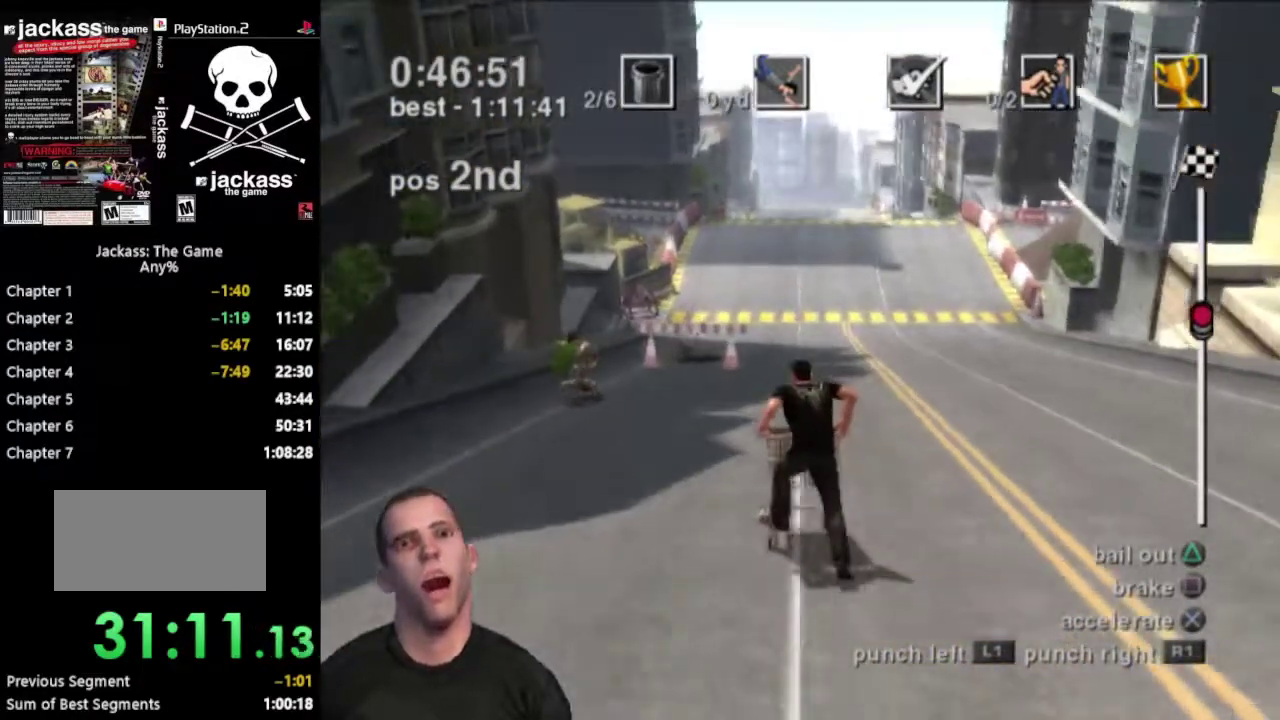
{"buttons": ["CROSS"], "events": [[83, "DPAD_RIGHT", "down"], [167, "DPAD_UP", "down"], [350, "DPAD_RIGHT", "up"], [350, "DPAD_UP", "up"]]}
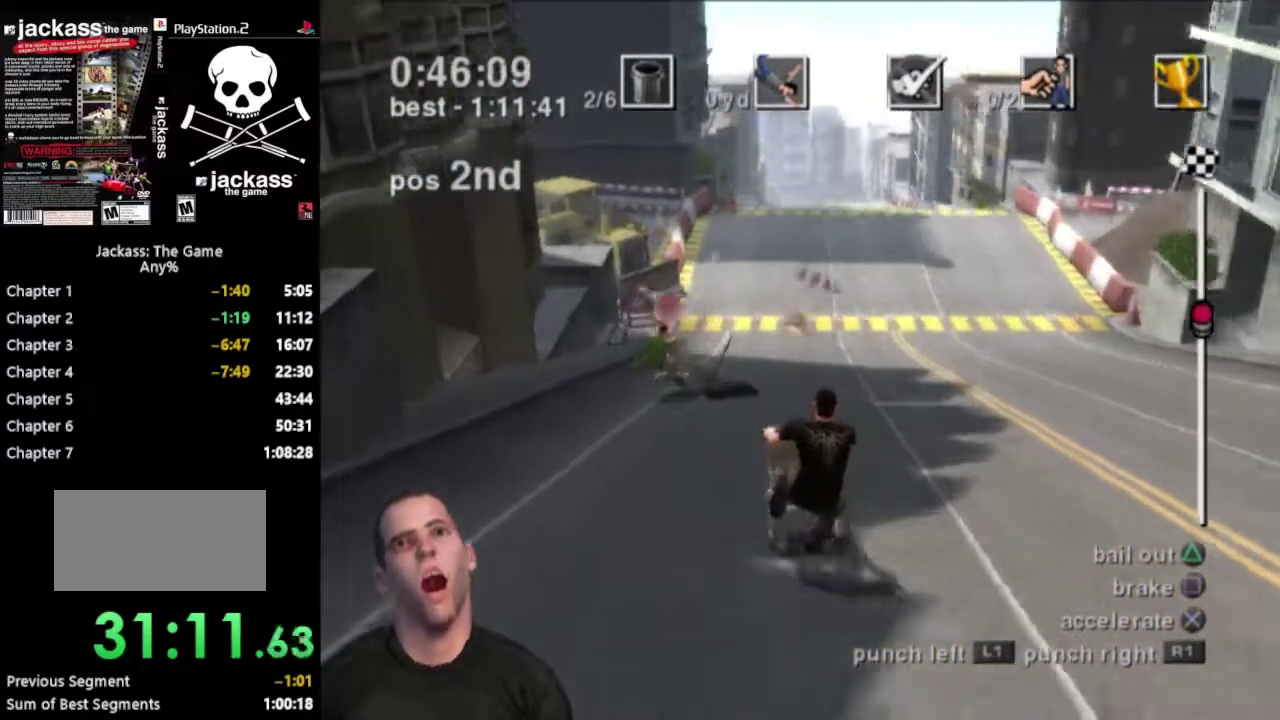
{"buttons": ["CROSS"], "events": [[183, "DPAD_RIGHT", "down"], [233, "DPAD_UP", "down"], [467, "DPAD_RIGHT", "up"], [467, "DPAD_UP", "up"]]}
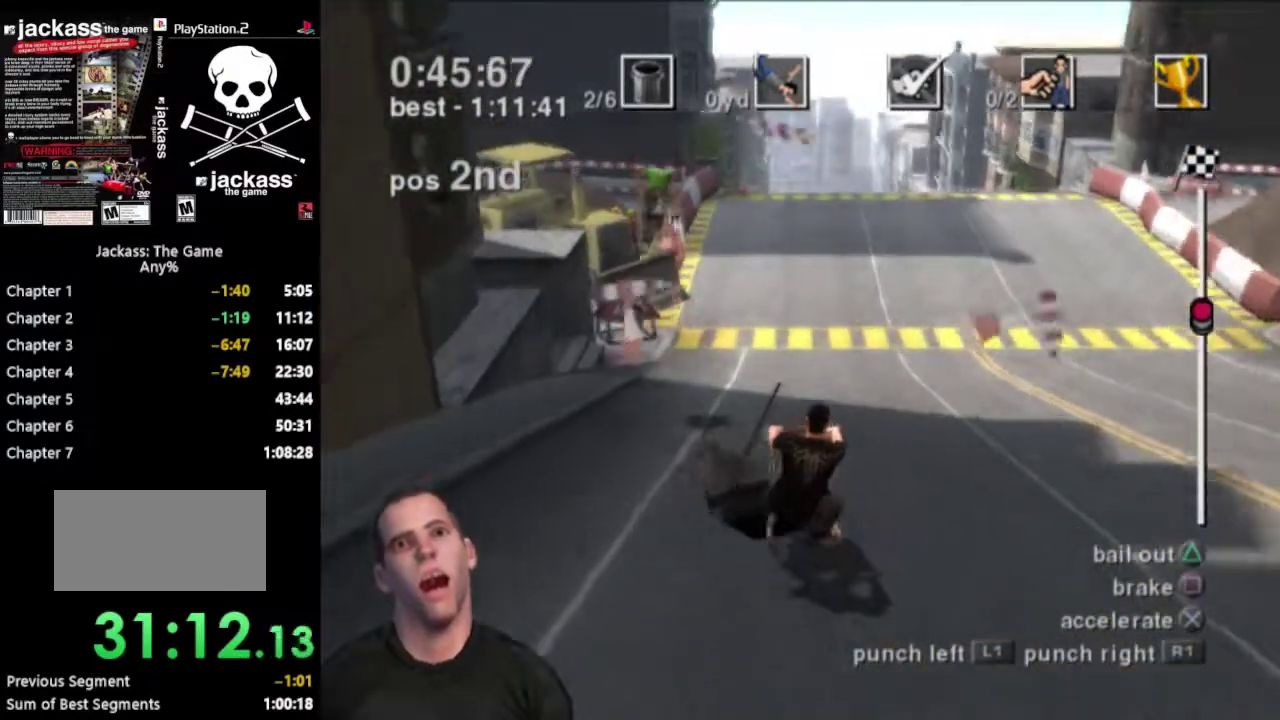
{"buttons": ["CROSS"], "events": [[167, "DPAD_RIGHT", "down"], [183, "DPAD_UP", "down"], [400, "DPAD_RIGHT", "up"], [400, "DPAD_UP", "up"]]}
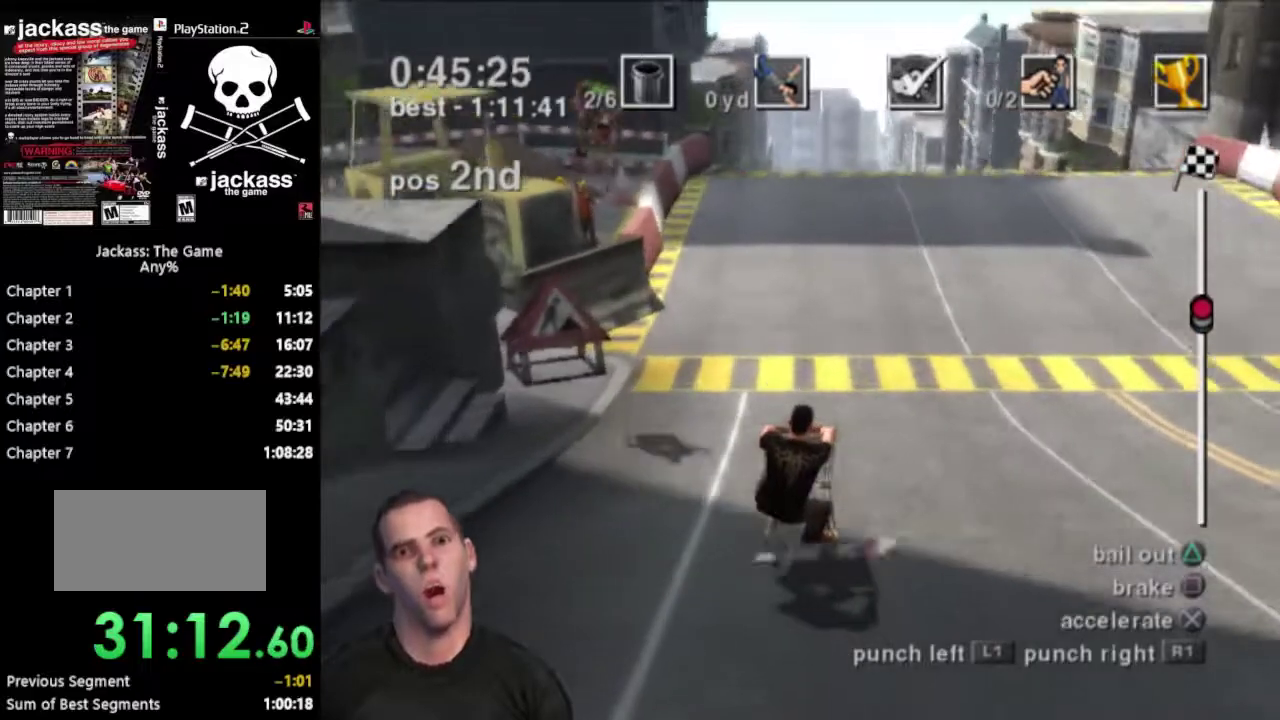
{"buttons": ["CROSS"], "events": [[283, "DPAD_RIGHT", "down"], [317, "DPAD_UP", "down"], [383, "DPAD_UP", "up"], [433, "DPAD_RIGHT", "up"]]}